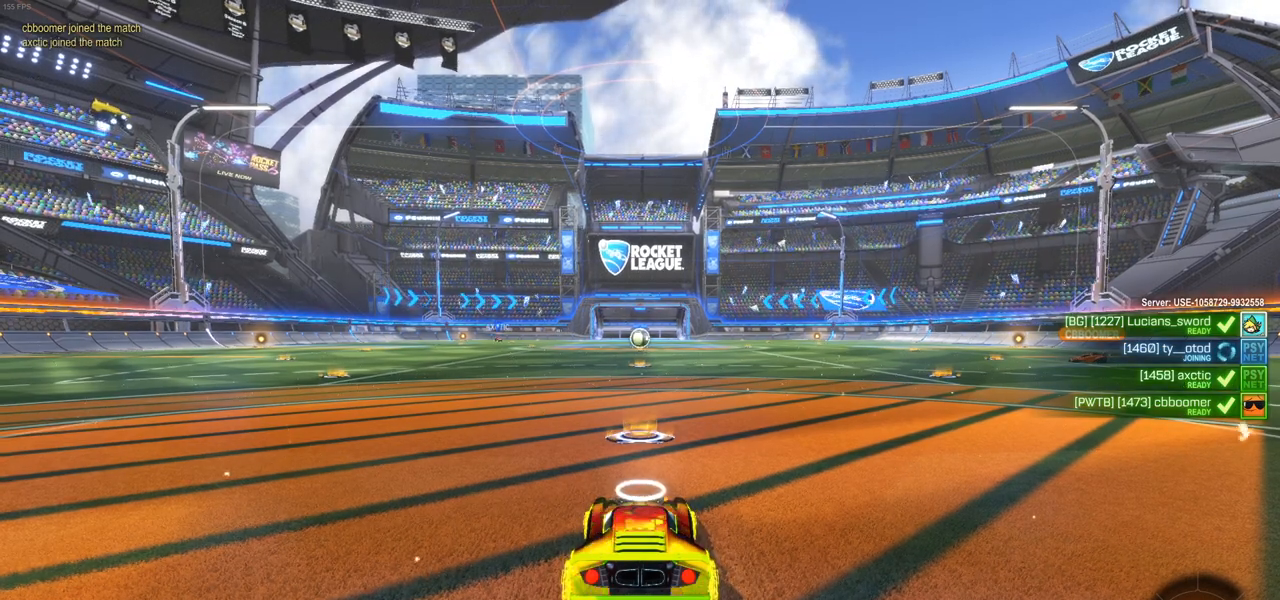
Gameplay with a controller (PlayStation layout); each line is a JSON object with the inputs held at the frame after it. "events" lists button and stick changes between this image and that frame as [ms after this image, input, new state], when the widget could be followed in between.
{"buttons": [], "left_stick": "center", "right_stick": "right", "events": [[217, "right_stick", "right"]]}
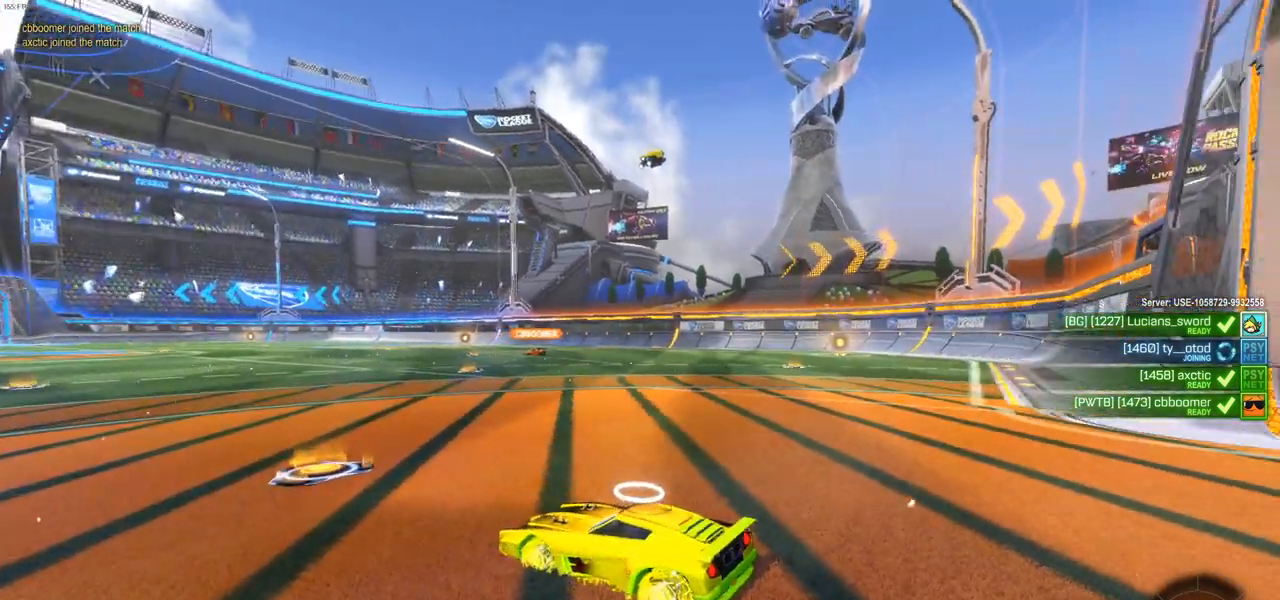
{"buttons": [], "left_stick": "center", "right_stick": "right", "events": []}
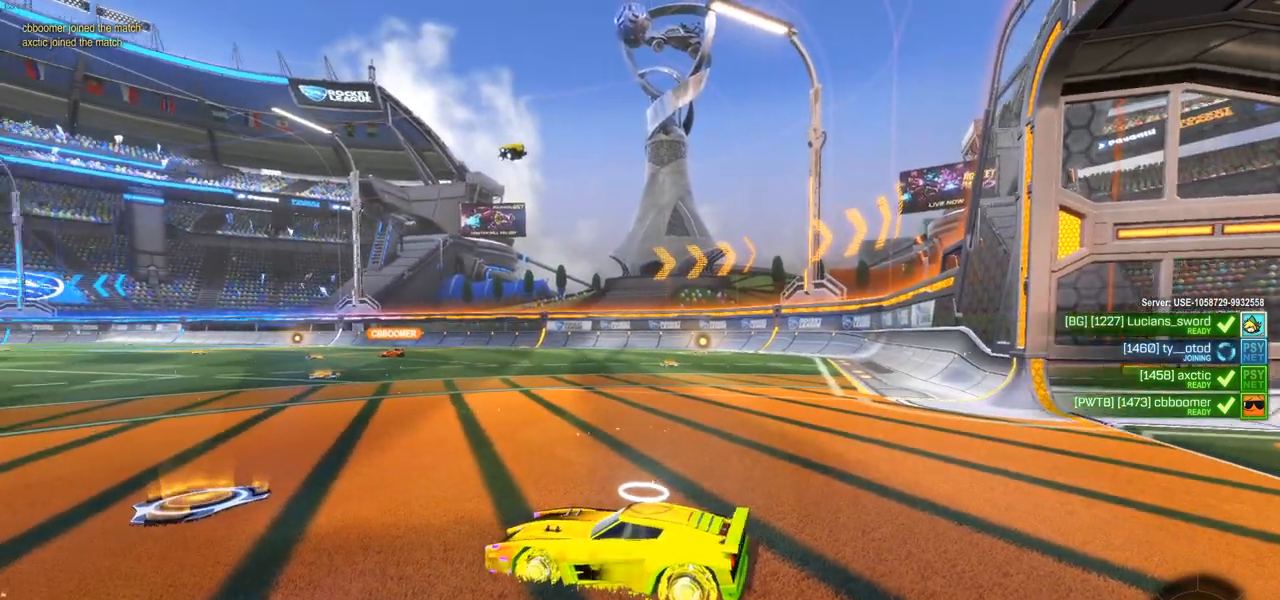
{"buttons": [], "left_stick": "center", "right_stick": "center", "events": [[100, "right_stick", "center"]]}
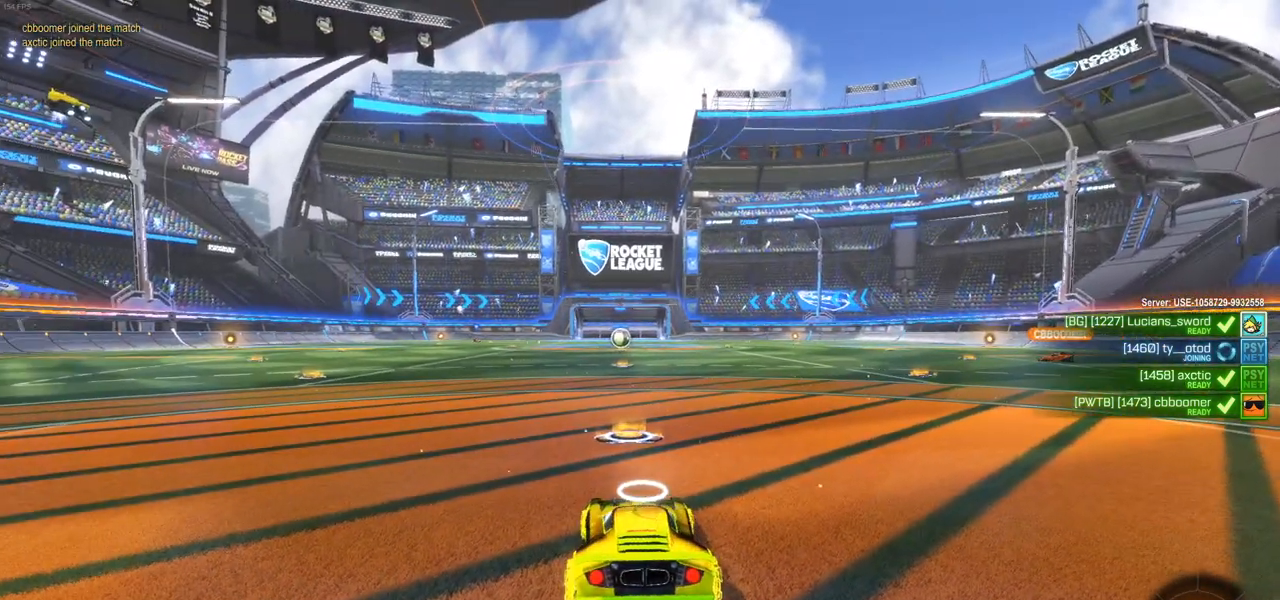
{"buttons": [], "left_stick": "center", "right_stick": "center", "events": []}
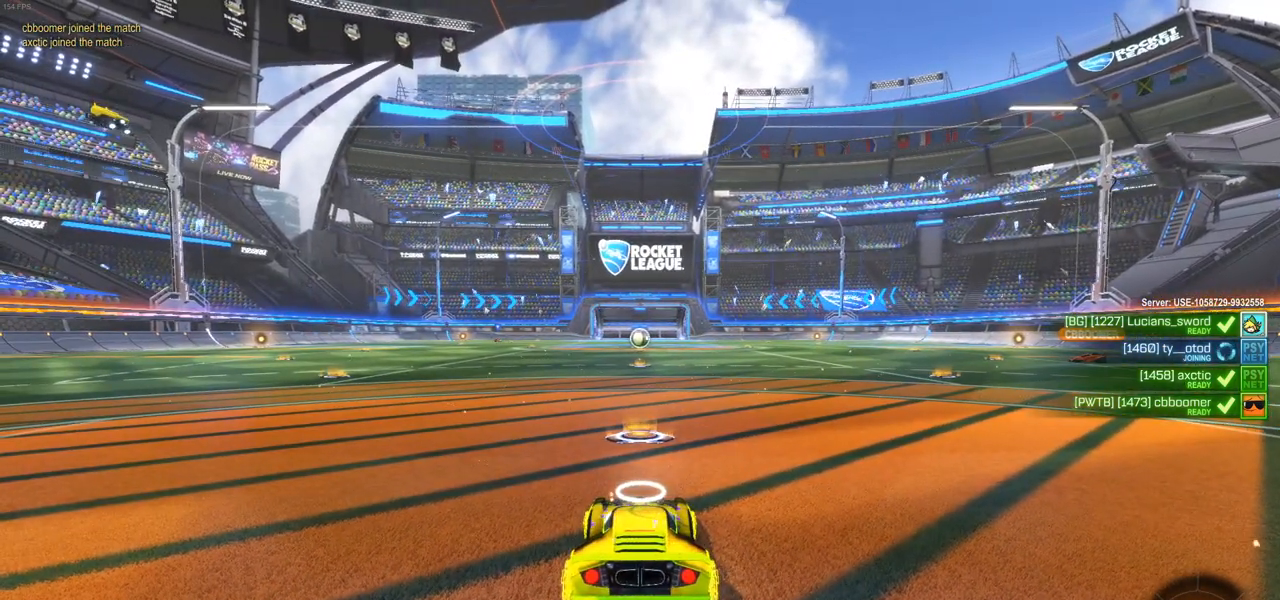
{"buttons": [], "left_stick": "center", "right_stick": "center", "events": []}
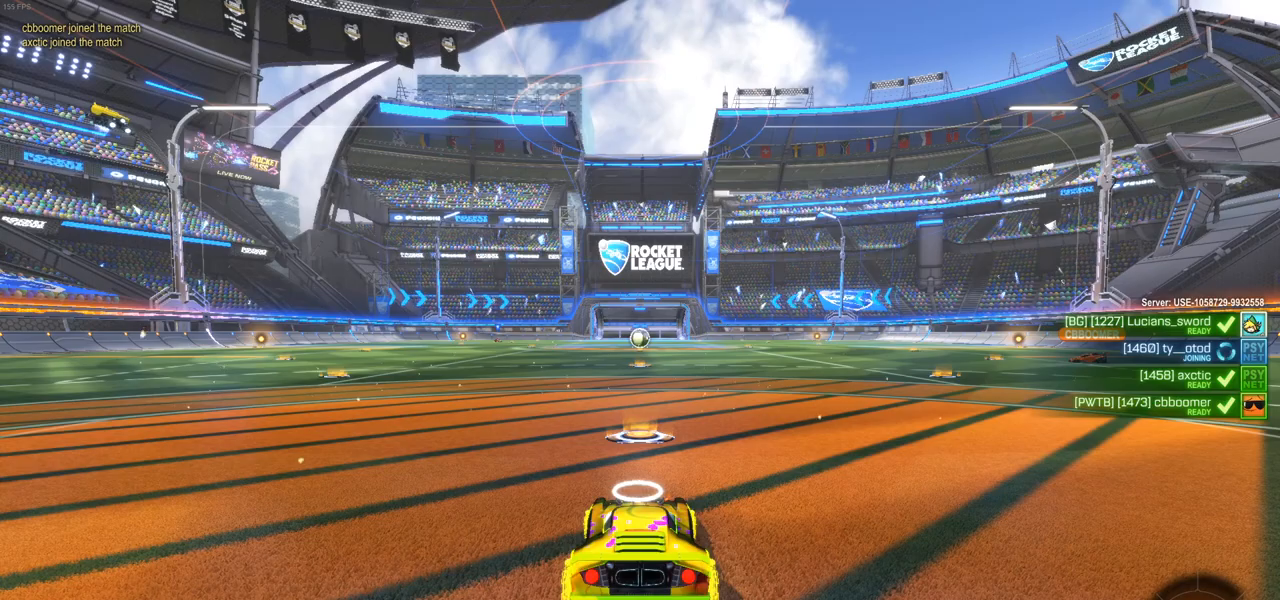
{"buttons": [], "left_stick": "center", "right_stick": "center", "events": []}
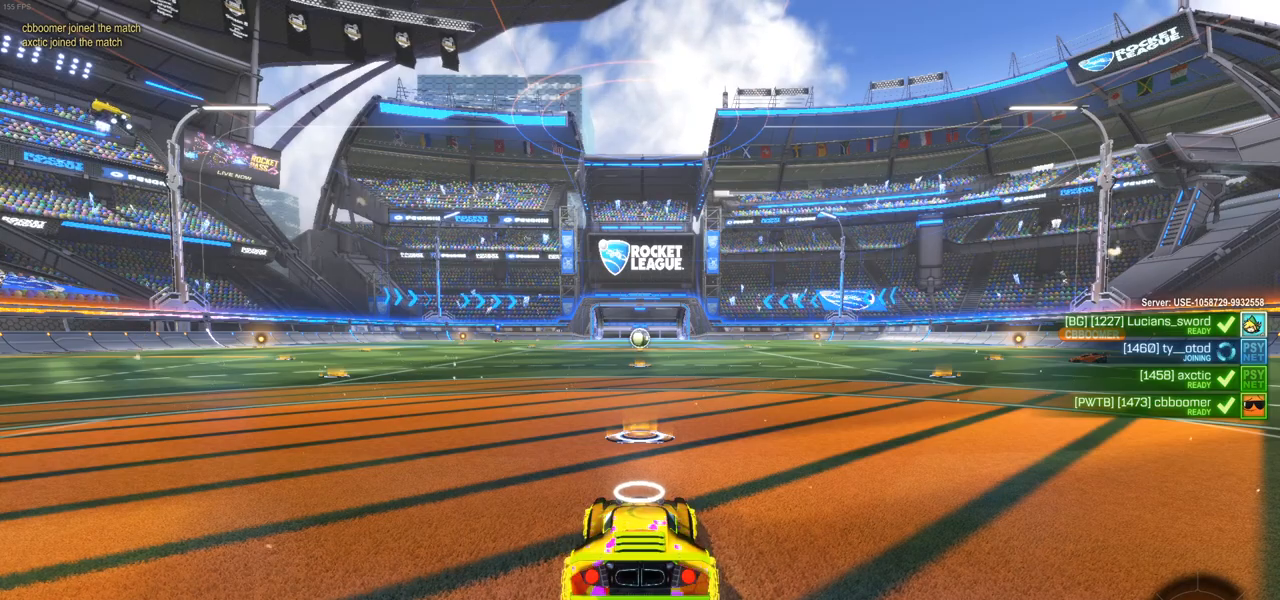
{"buttons": [], "left_stick": "center", "right_stick": "center", "events": []}
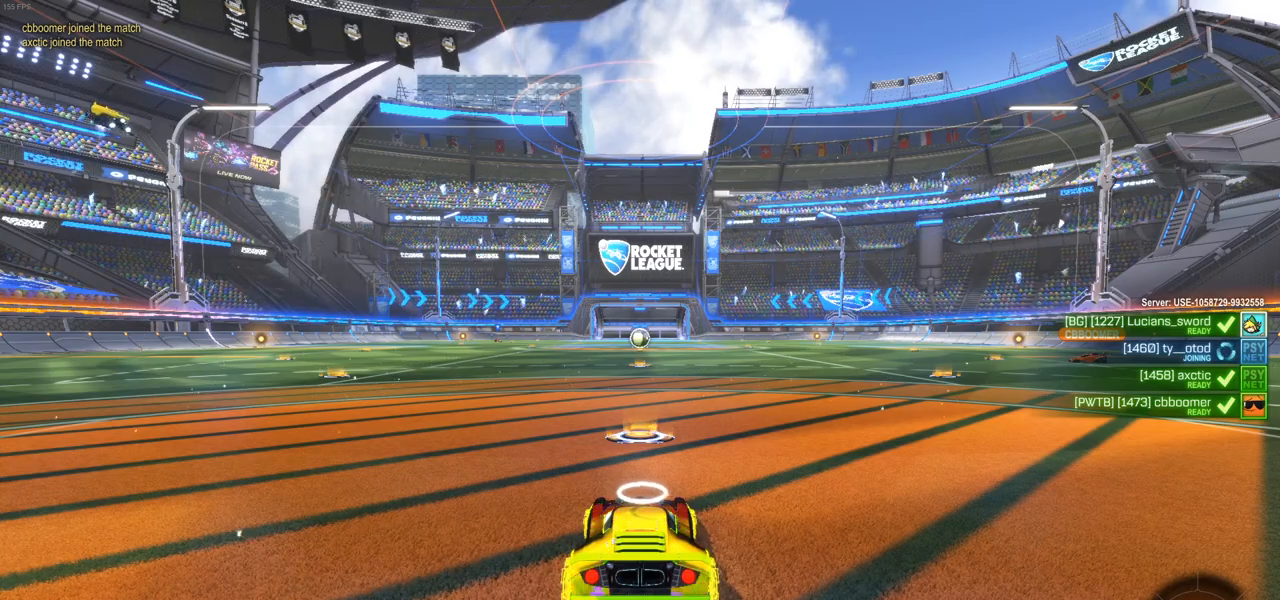
{"buttons": [], "left_stick": "center", "right_stick": "center", "events": []}
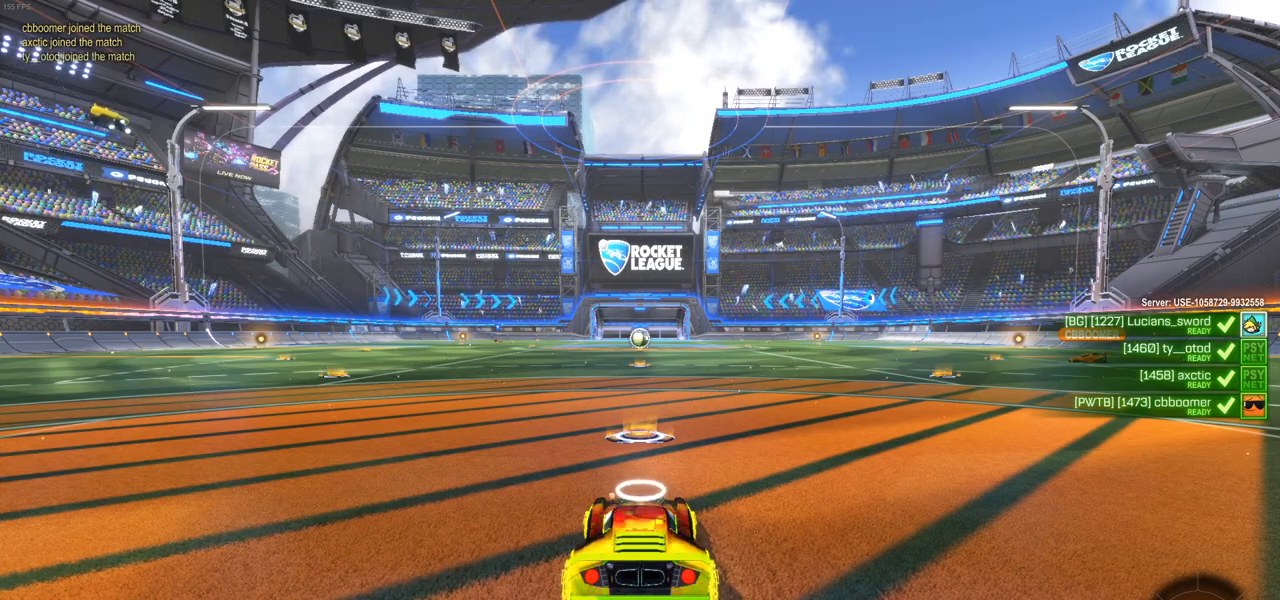
{"buttons": [], "left_stick": "center", "right_stick": "center", "events": [[33, "right_stick", "left"], [267, "right_stick", "center"]]}
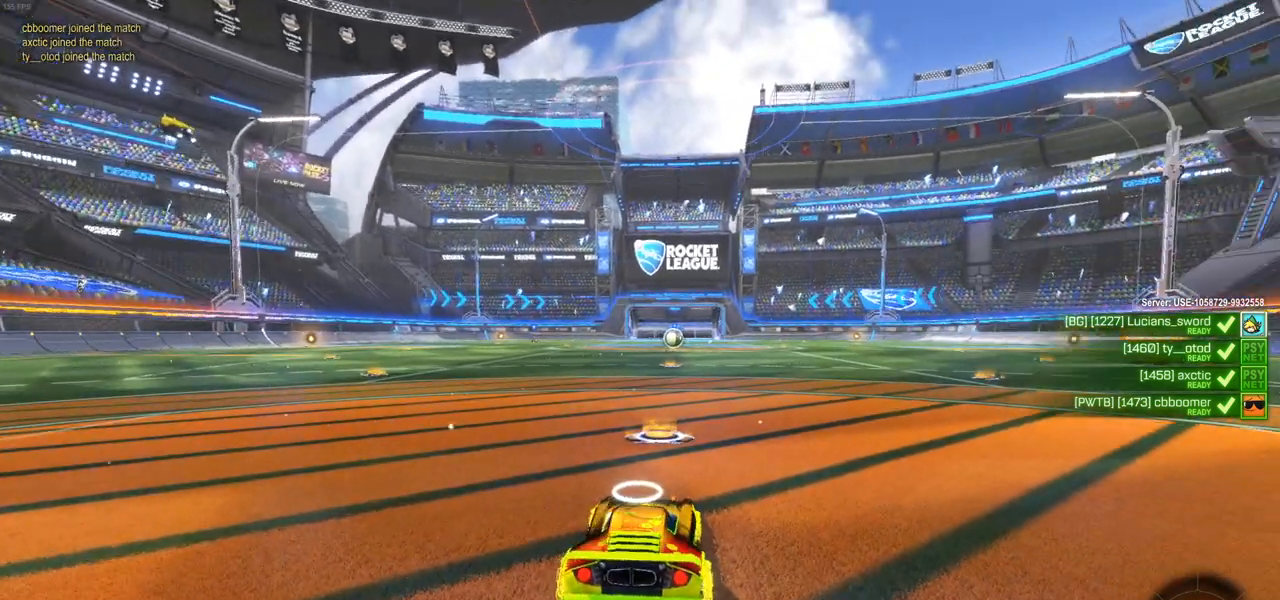
{"buttons": [], "left_stick": "center", "right_stick": "center", "events": []}